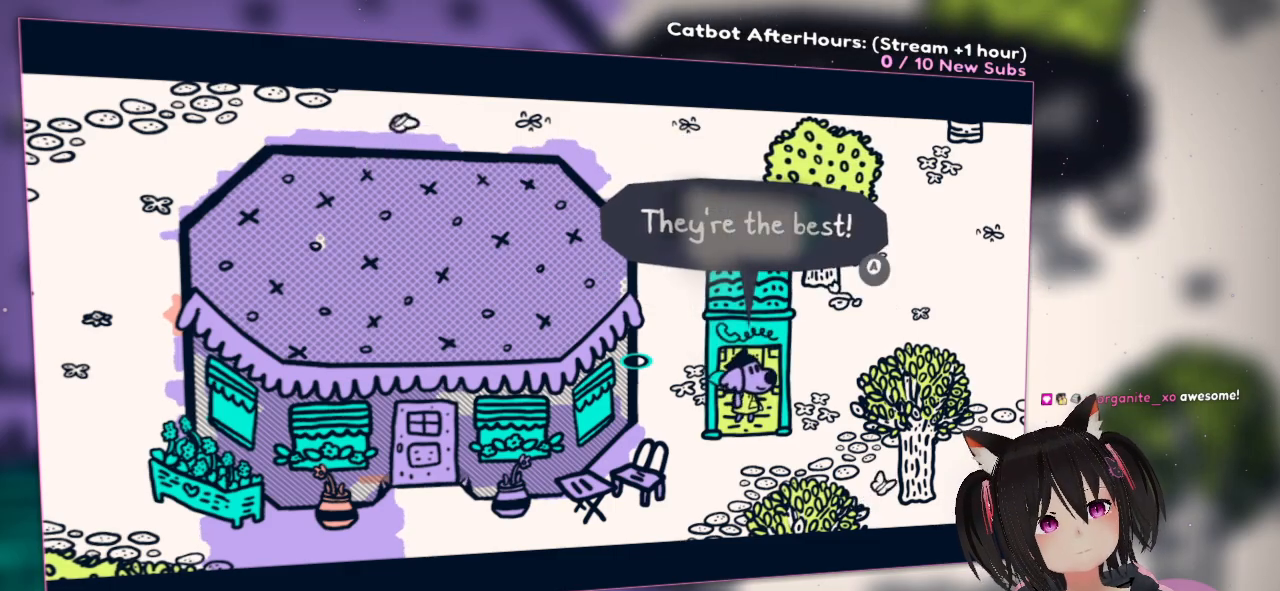
Gameplay with a controller (Nintendo layout); each line is a JSON object with the inputs held at the frame after it. "events" lists button and stick changes between this image and that frame as [ms after this image, input, new state], when the widget could be followed in between.
{"buttons": [], "left_stick": "center", "right_stick": "center", "events": [[333, "B", "down"], [467, "B", "up"]]}
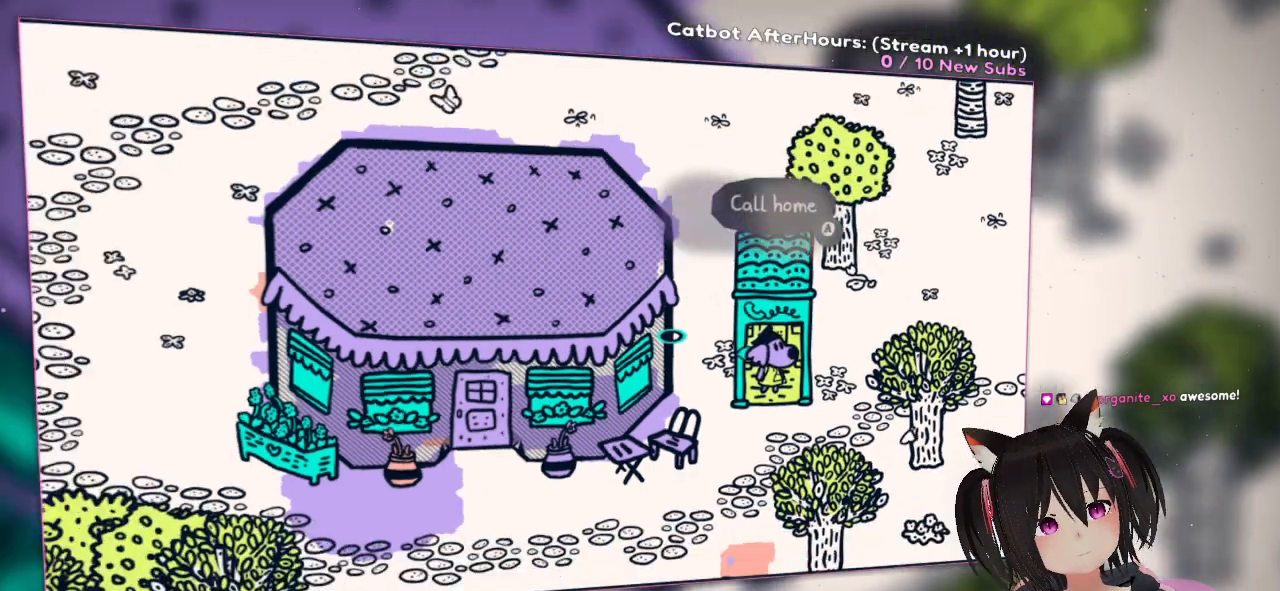
{"buttons": [], "left_stick": "center", "right_stick": "center", "events": []}
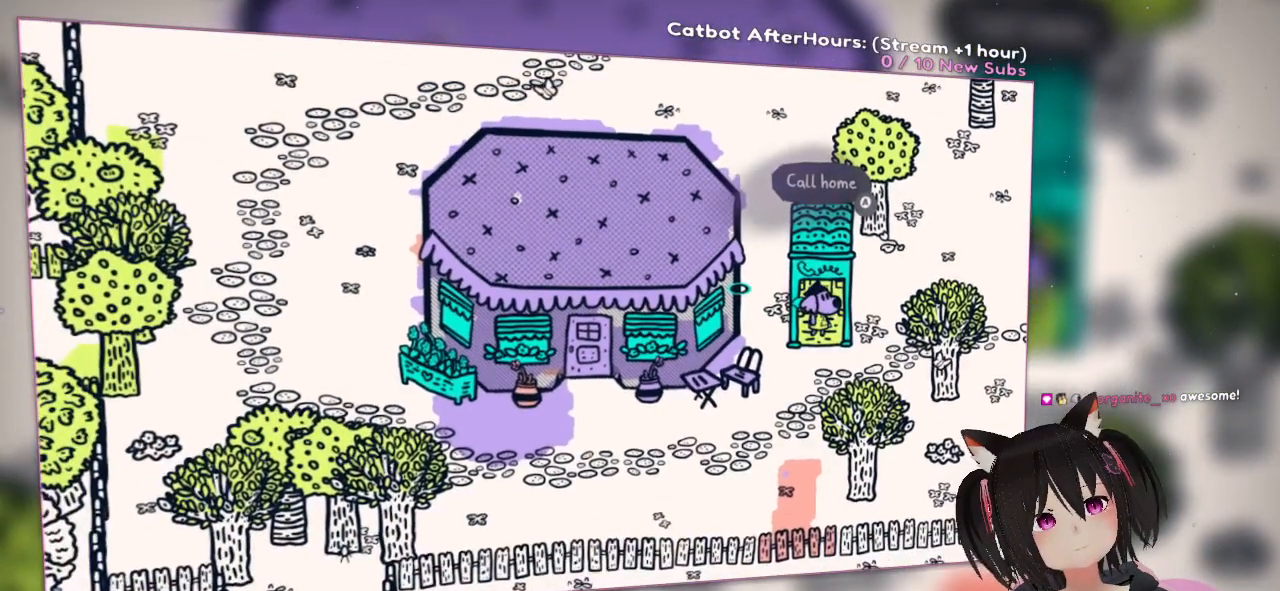
{"buttons": [], "left_stick": "center", "right_stick": "center", "events": []}
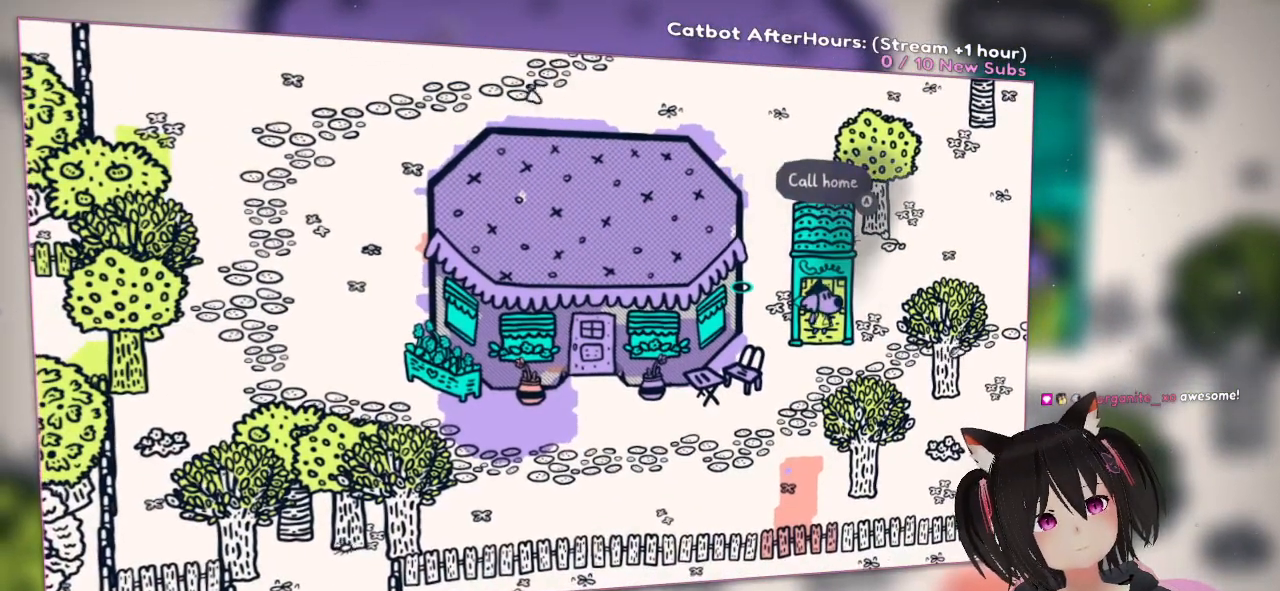
{"buttons": [], "left_stick": "center", "right_stick": "center", "events": [[200, "B", "down"], [317, "B", "up"], [367, "R2", "down"], [433, "R2", "up"]]}